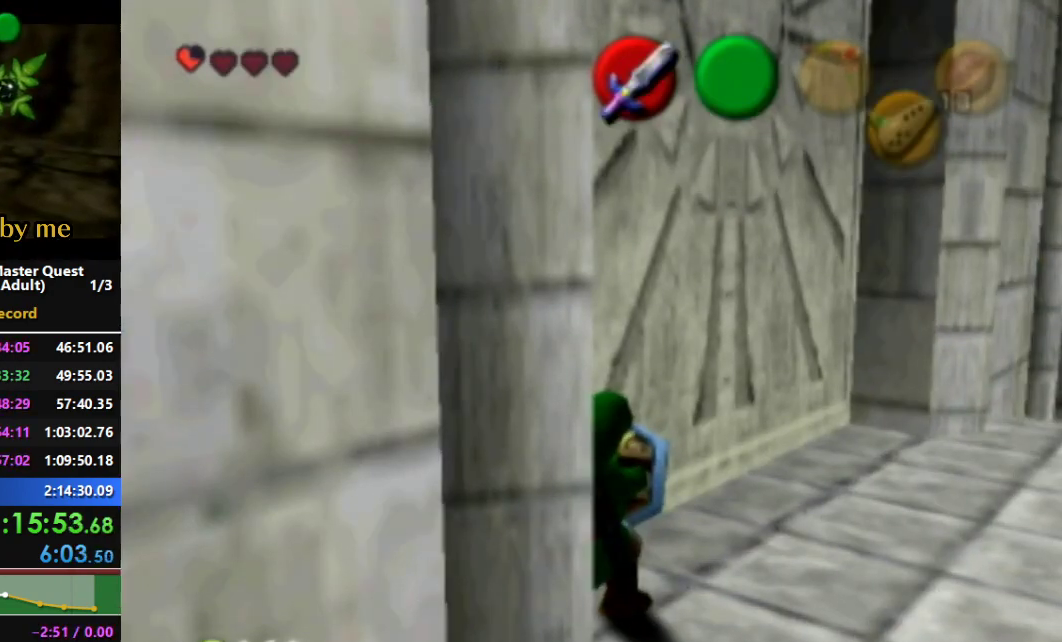
Gameplay with a controller (Nintendo layout); each line is a JSON object with the inputs held at the frame after it (dt_ms = milliseconds from this image to that frame). "events" lists button and stick changes between this image and that frame as [ms after this image, input, new state], when the widget could be followed in between. Not read: L3 R3 START Y.
{"dt_ms": 500, "buttons": ["R1"], "left_stick": "left", "right_stick": "center", "events": []}
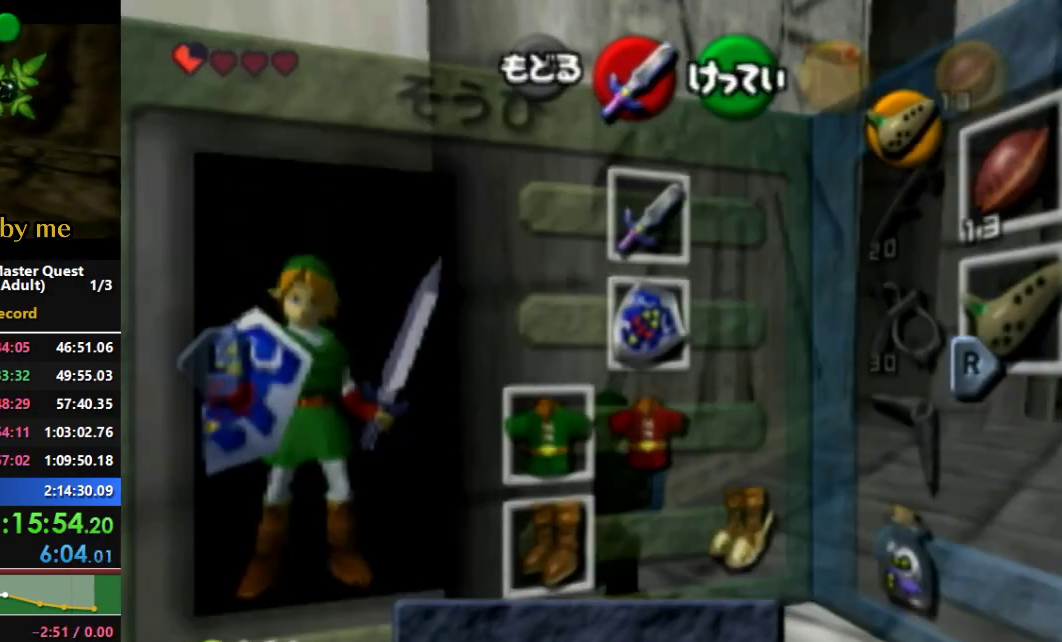
{"dt_ms": 500, "buttons": ["R1"], "left_stick": "left", "right_stick": "center", "events": []}
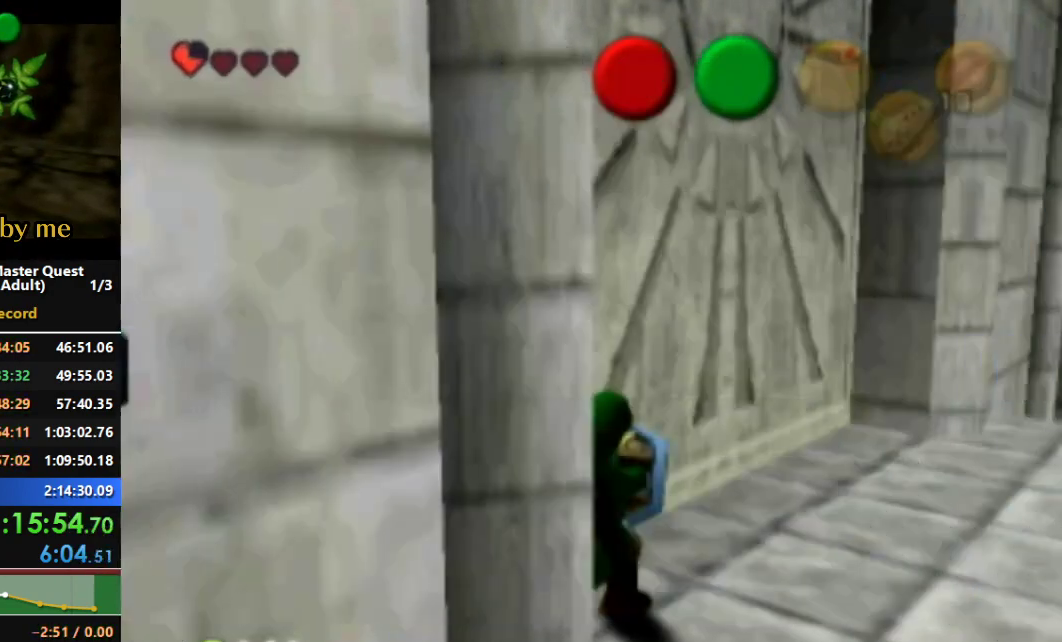
{"dt_ms": 500, "buttons": ["R1"], "left_stick": "left", "right_stick": "center", "events": []}
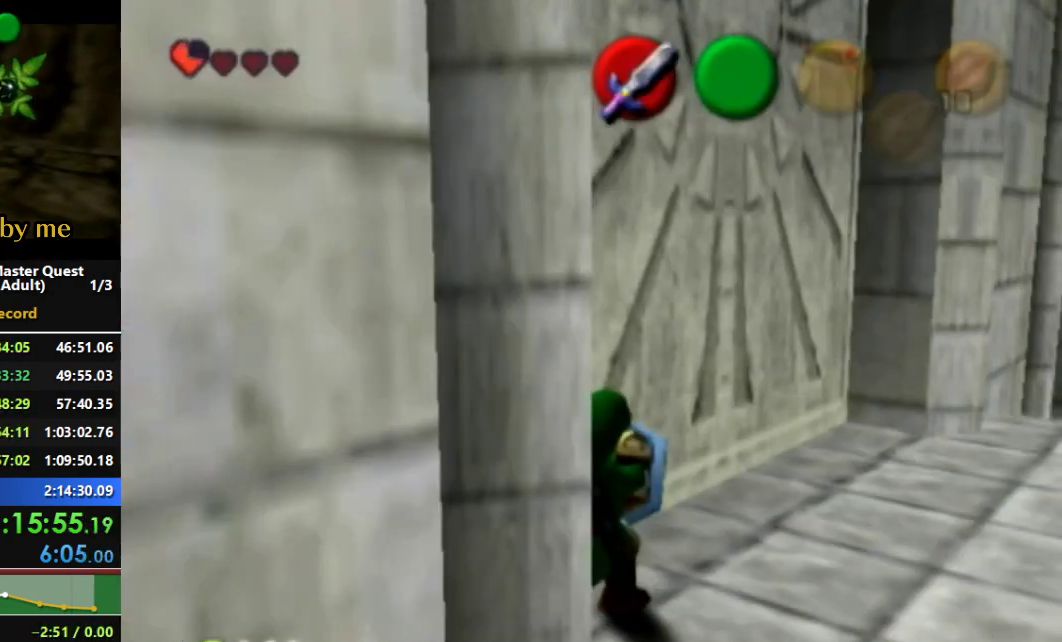
{"dt_ms": 500, "buttons": ["R1"], "left_stick": "left", "right_stick": "center", "events": []}
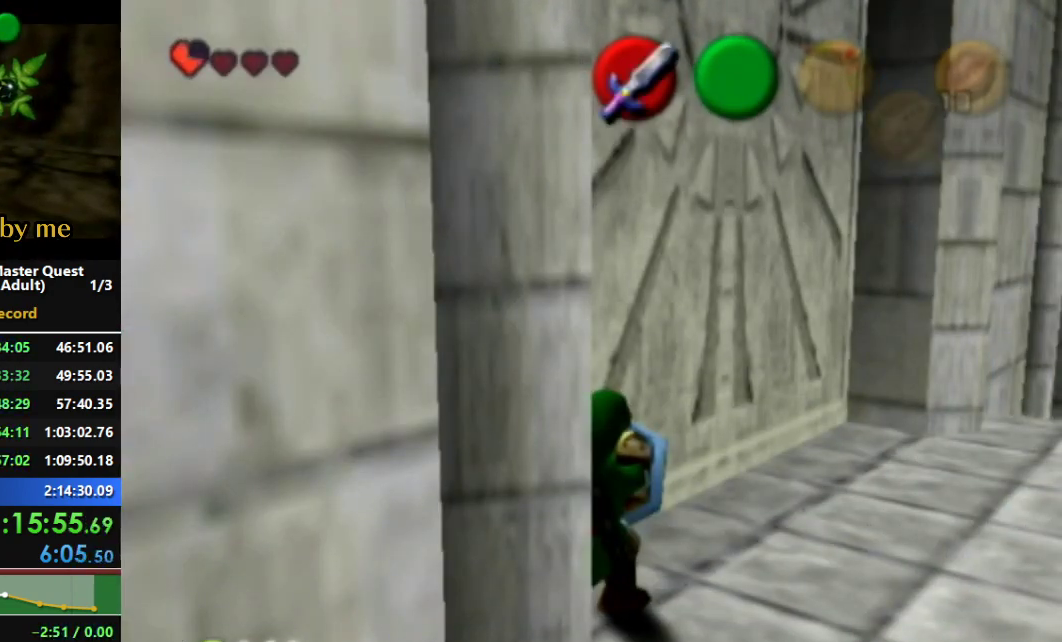
{"dt_ms": 500, "buttons": ["R1"], "left_stick": "left", "right_stick": "center", "events": []}
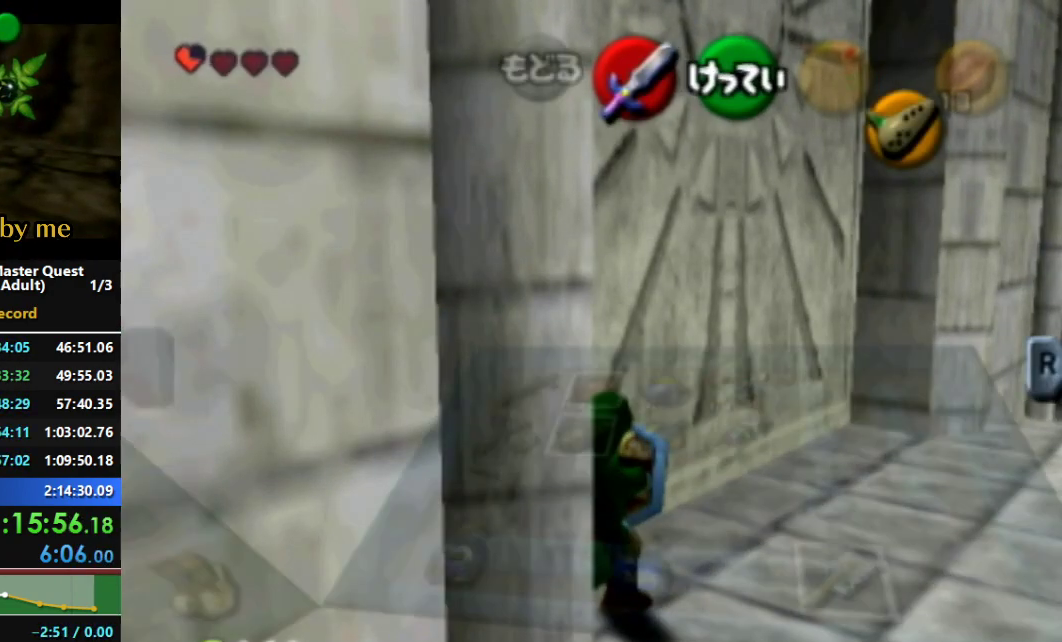
{"dt_ms": 500, "buttons": ["R1"], "left_stick": "left", "right_stick": "center", "events": []}
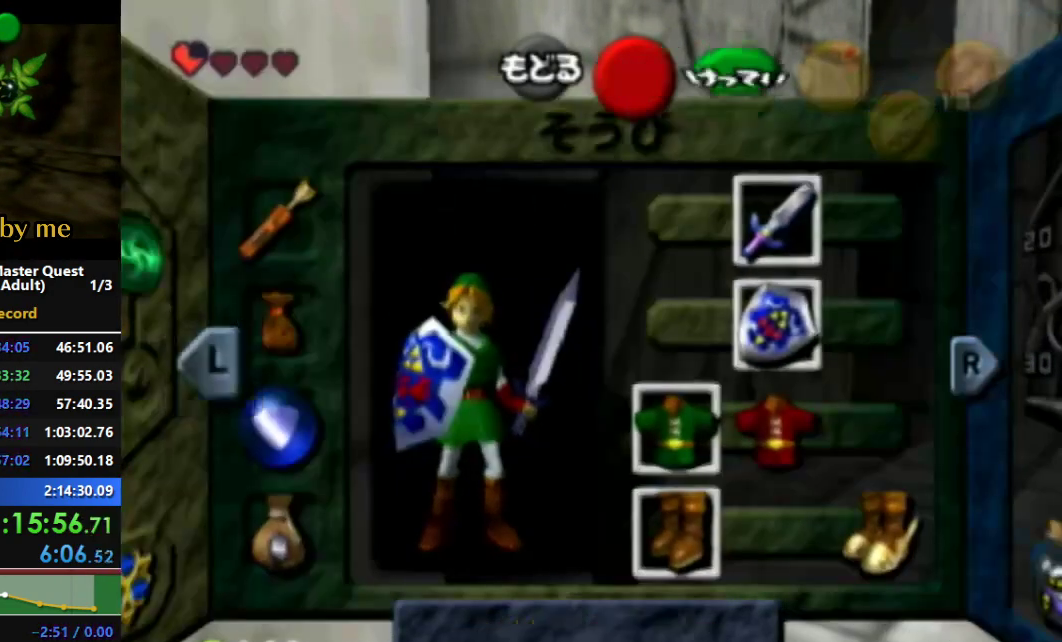
{"dt_ms": 500, "buttons": ["R1"], "left_stick": "left", "right_stick": "center", "events": []}
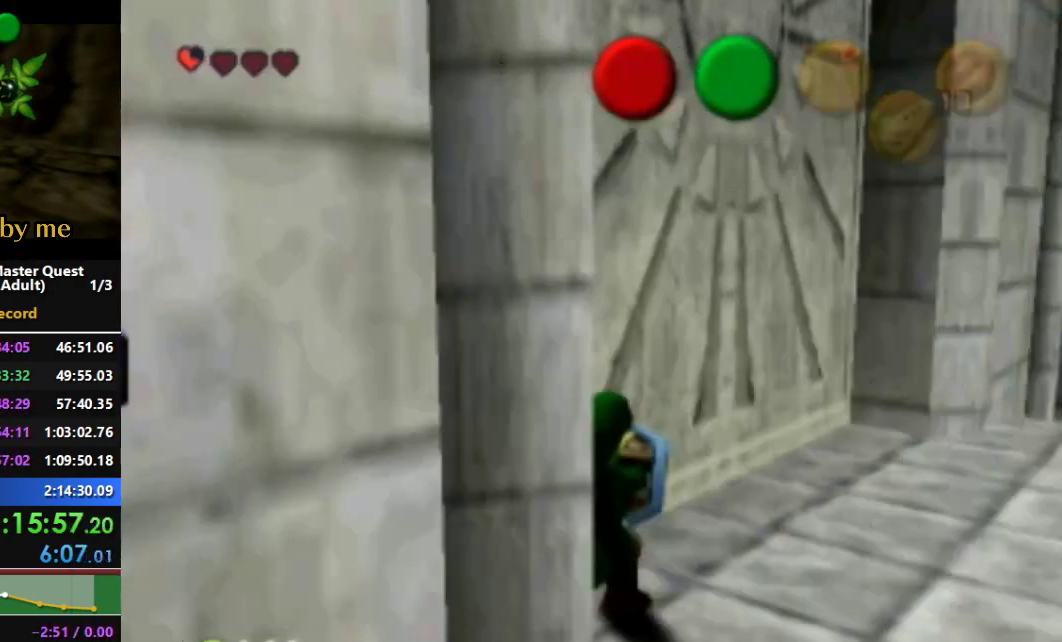
{"dt_ms": 500, "buttons": ["R1"], "left_stick": "left", "right_stick": "center", "events": []}
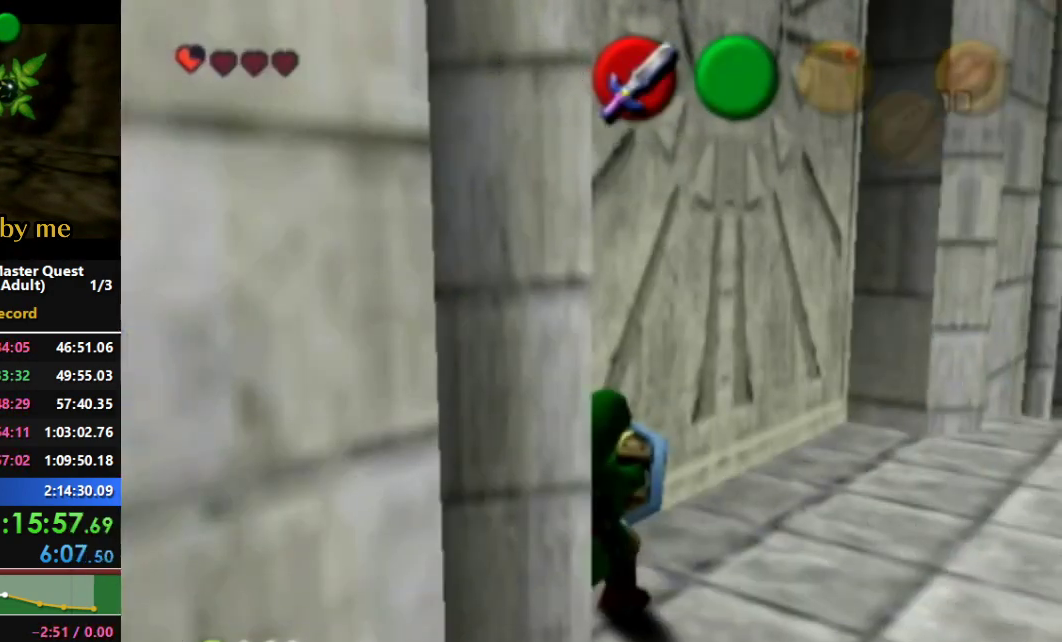
{"dt_ms": 500, "buttons": ["R1"], "left_stick": "left", "right_stick": "center", "events": []}
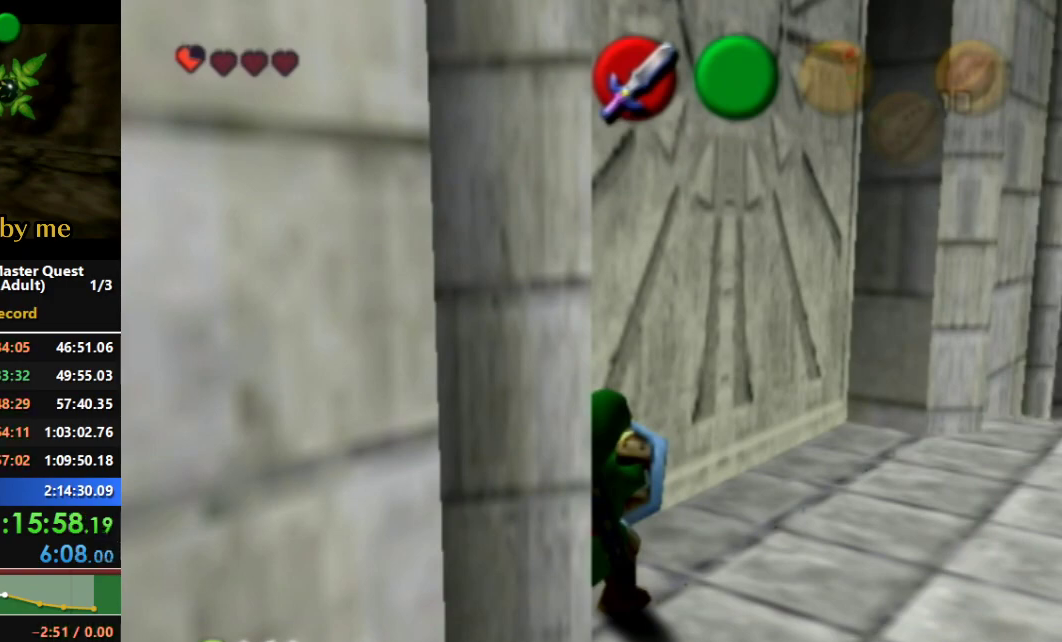
{"dt_ms": 500, "buttons": ["R1"], "left_stick": "left", "right_stick": "center", "events": []}
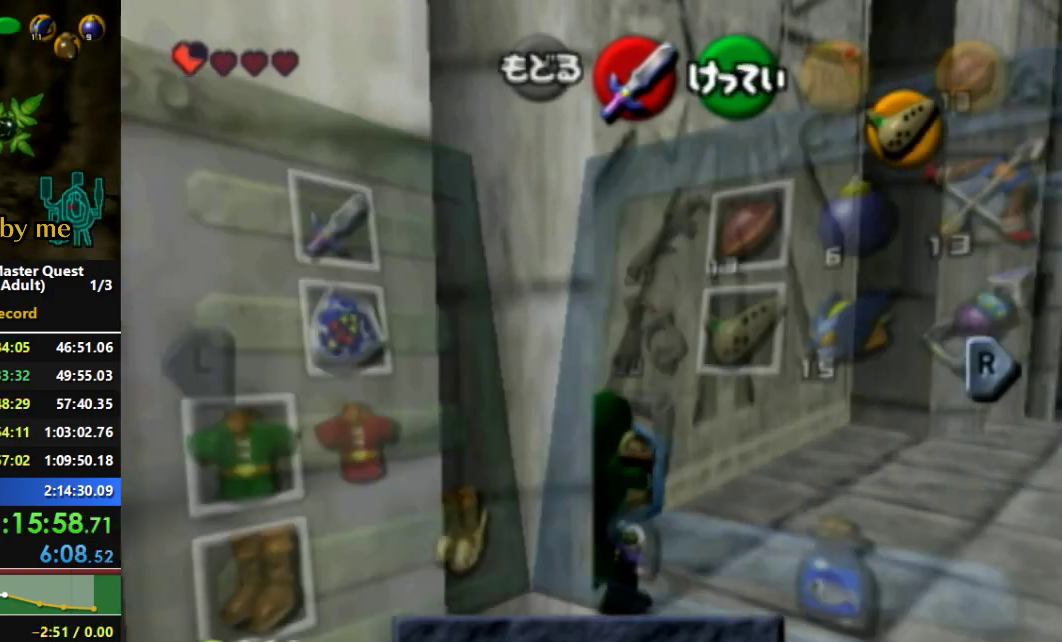
{"dt_ms": 500, "buttons": ["R1"], "left_stick": "left", "right_stick": "center", "events": []}
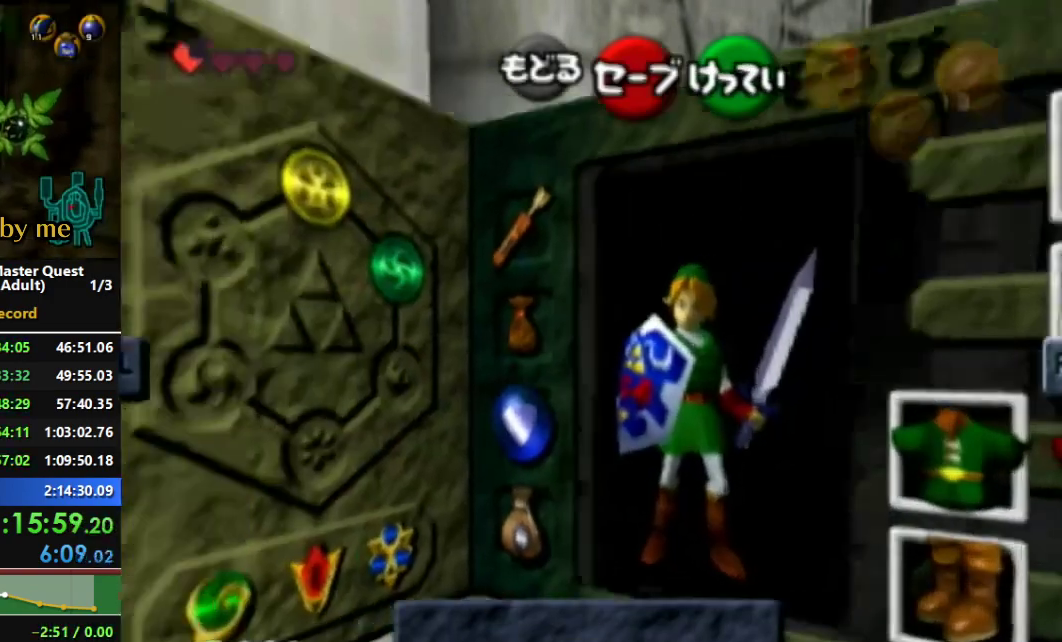
{"dt_ms": 500, "buttons": ["R1"], "left_stick": "left", "right_stick": "center", "events": []}
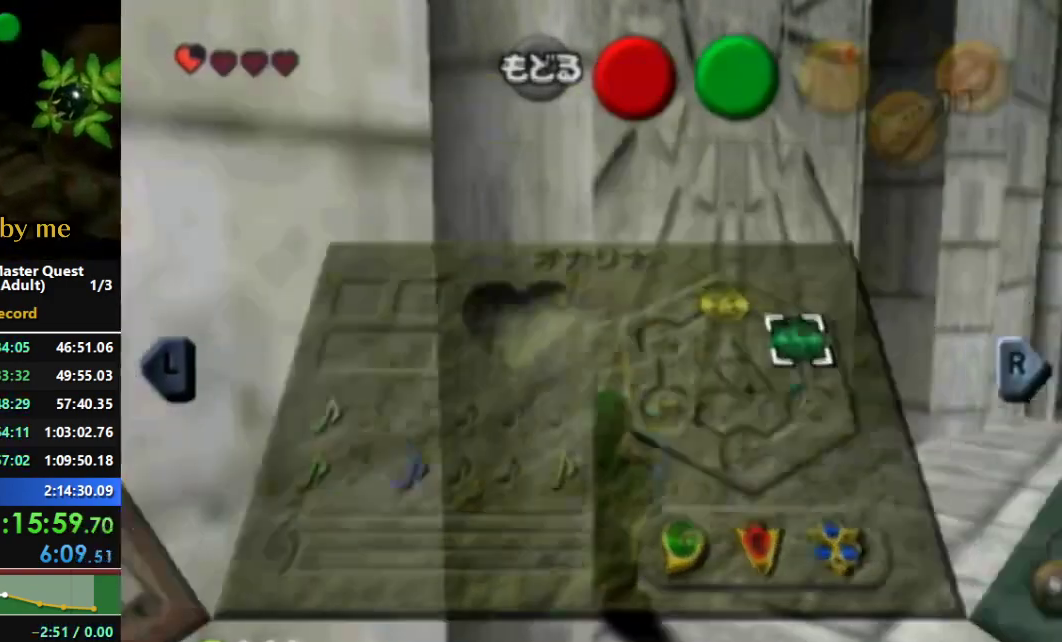
{"dt_ms": 500, "buttons": ["R1"], "left_stick": "left", "right_stick": "center", "events": []}
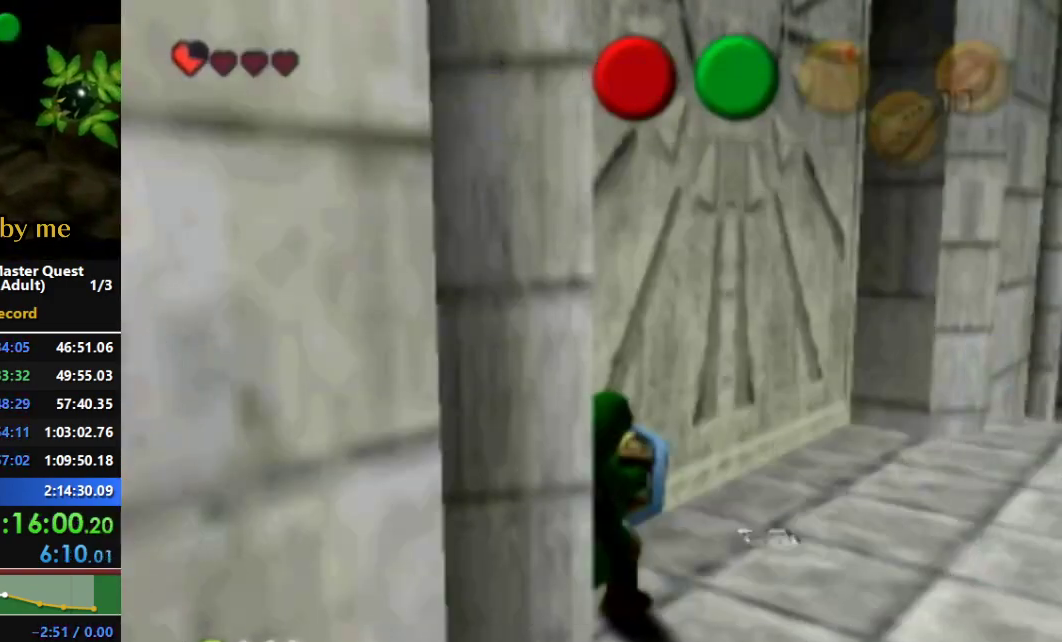
{"dt_ms": 500, "buttons": ["R1"], "left_stick": "left", "right_stick": "center", "events": []}
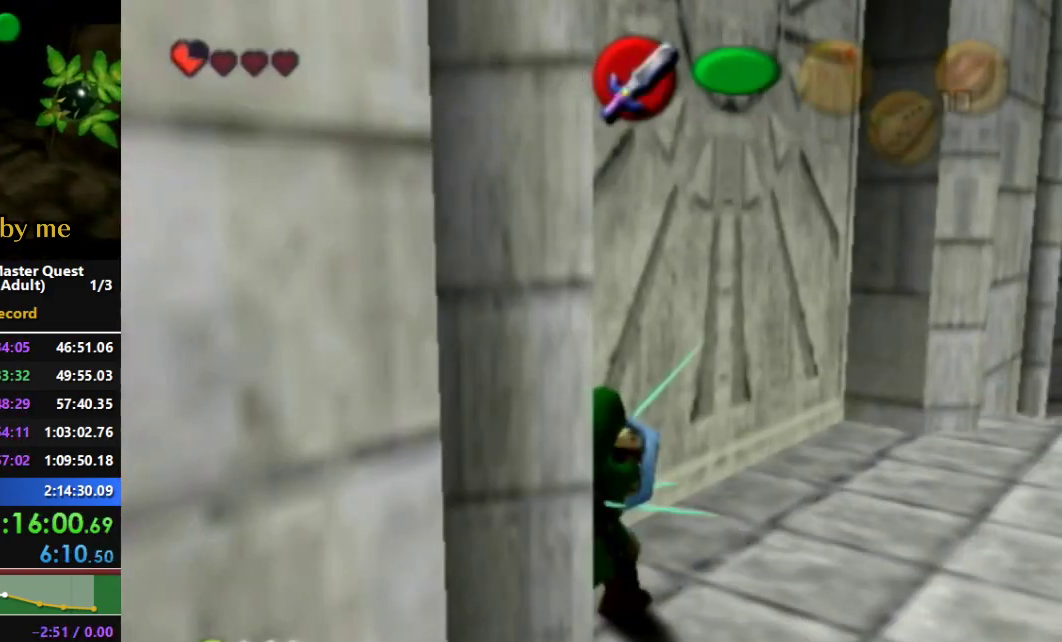
{"dt_ms": 500, "buttons": ["R1"], "left_stick": "center", "right_stick": "center", "events": [[367, "left_stick", "center"]]}
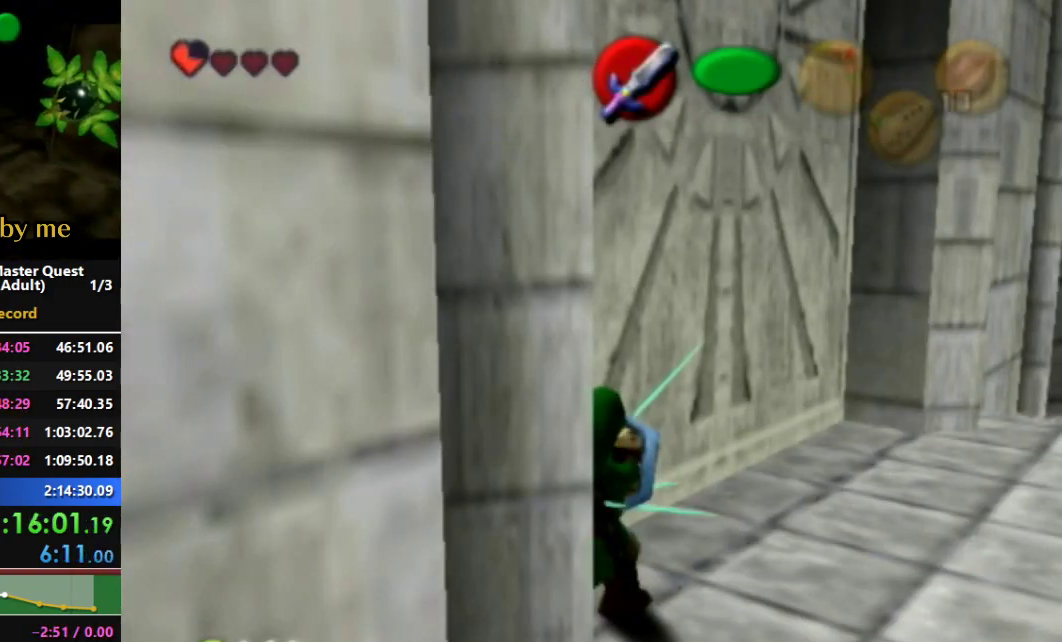
{"dt_ms": 500, "buttons": ["R1"], "left_stick": "center", "right_stick": "center", "events": []}
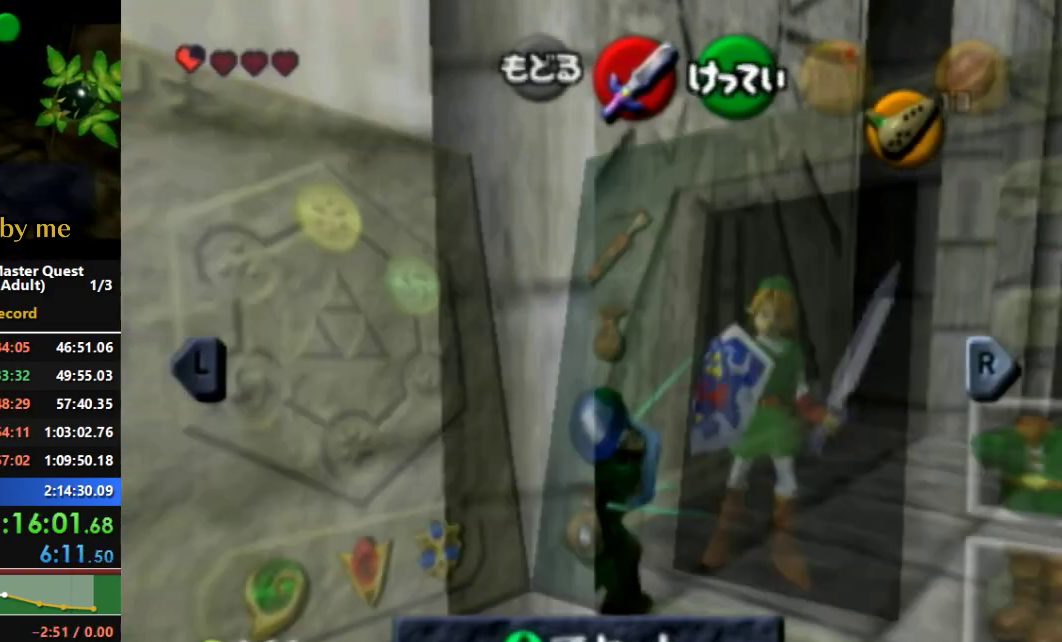
{"dt_ms": 500, "buttons": ["R1"], "left_stick": "center", "right_stick": "center", "events": []}
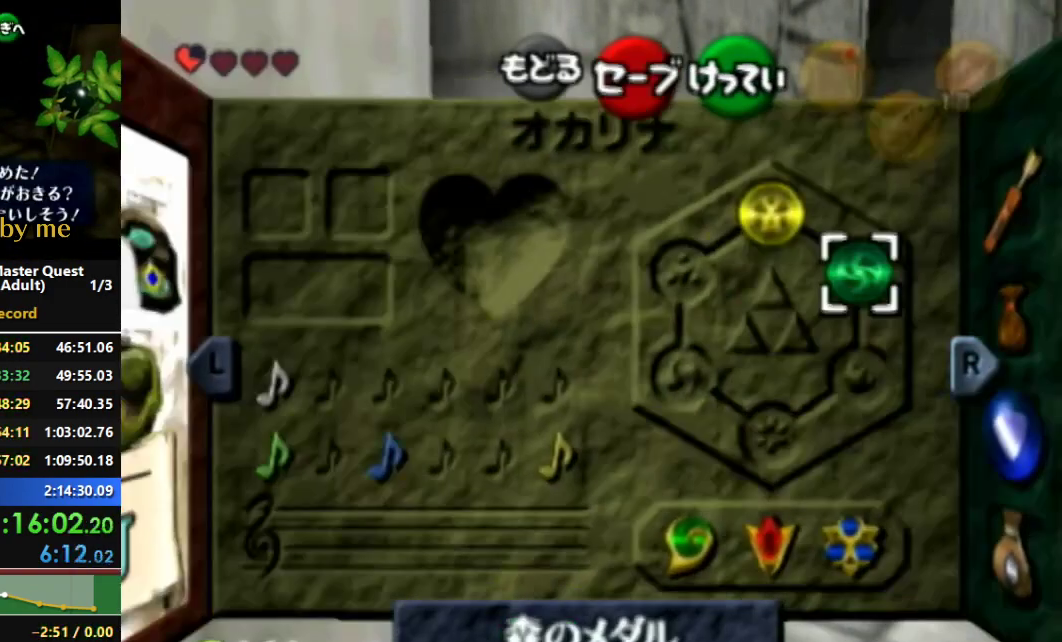
{"dt_ms": 500, "buttons": ["R1"], "left_stick": "center", "right_stick": "center", "events": [[100, "L1", "down"], [300, "L1", "up"]]}
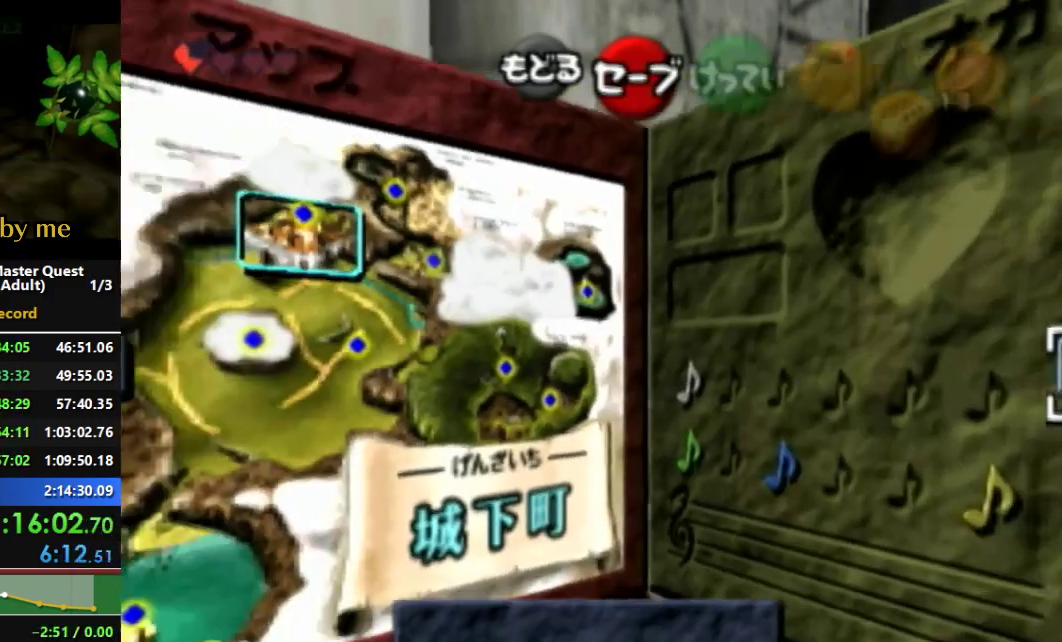
{"dt_ms": 500, "buttons": ["R1"], "left_stick": "center", "right_stick": "center", "events": [[167, "L1", "down"], [367, "L1", "up"]]}
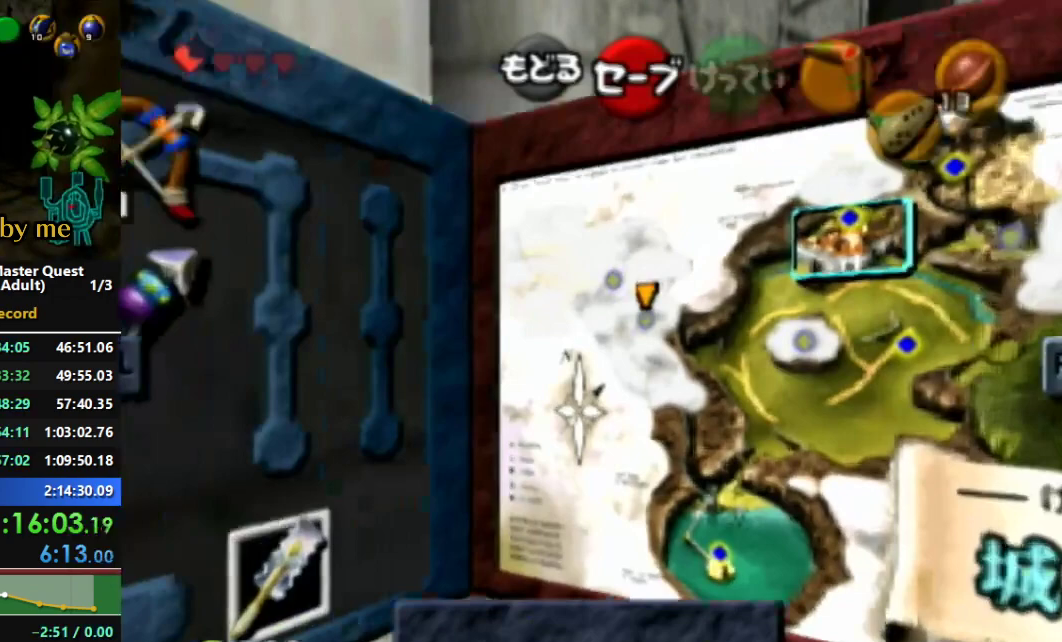
{"dt_ms": 1000, "buttons": ["R1"], "left_stick": "left", "right_stick": "center", "events": [[267, "L1", "down"], [533, "L1", "up"], [1000, "left_stick", "left"]]}
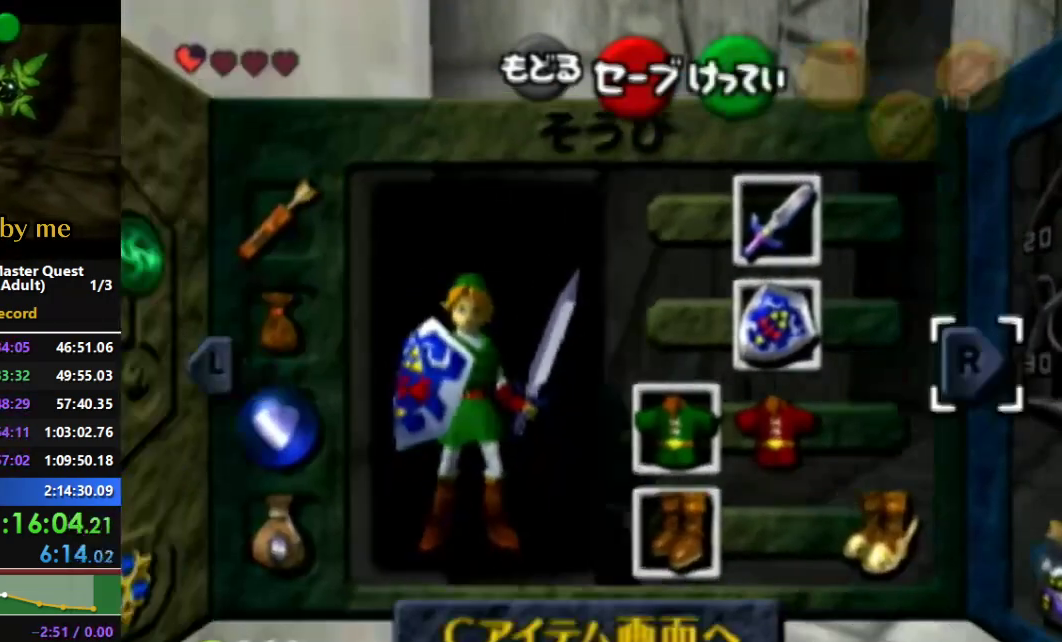
{"dt_ms": 1000, "buttons": [], "left_stick": "center", "right_stick": "center", "events": [[133, "A", "down"], [167, "left_stick", "center"], [233, "A", "up"], [500, "R1", "up"]]}
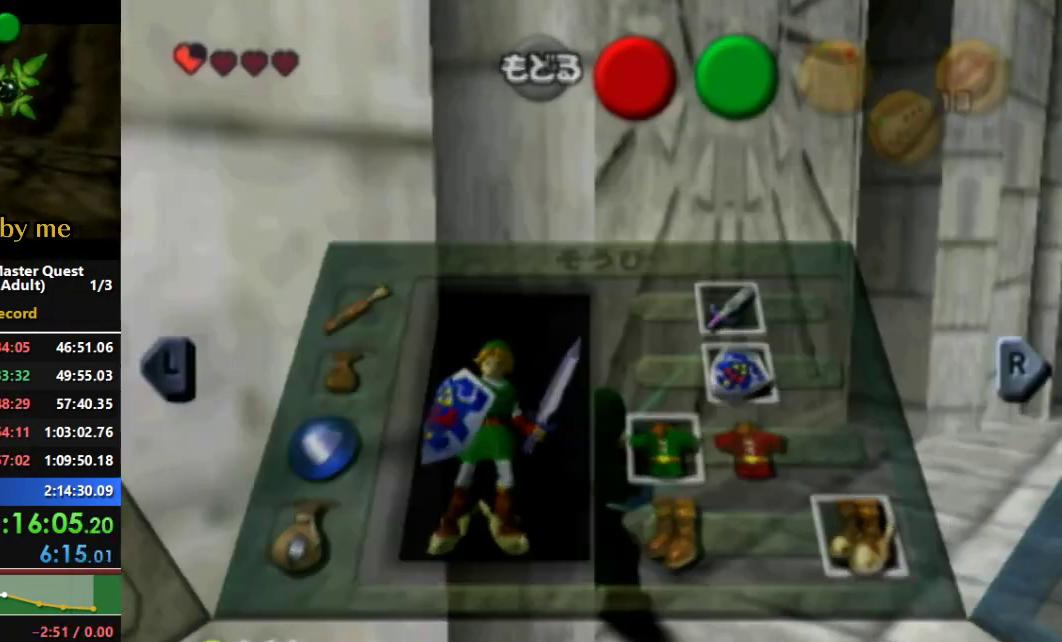
{"dt_ms": 500, "buttons": [], "left_stick": "center", "right_stick": "center", "events": []}
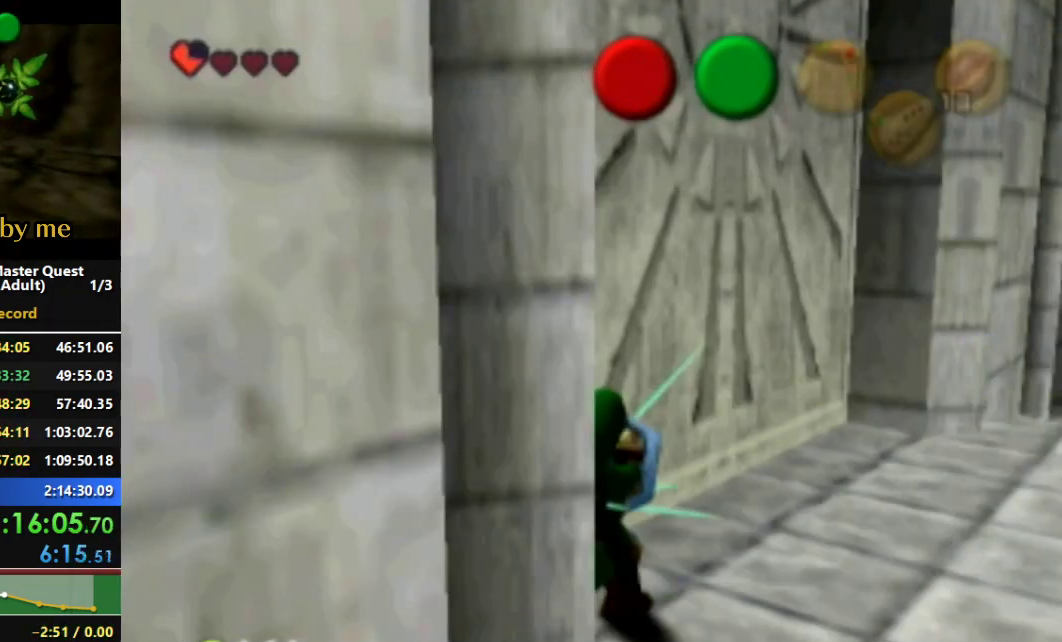
{"dt_ms": 500, "buttons": [], "left_stick": "down-right", "right_stick": "center", "events": [[200, "left_stick", "down-right"]]}
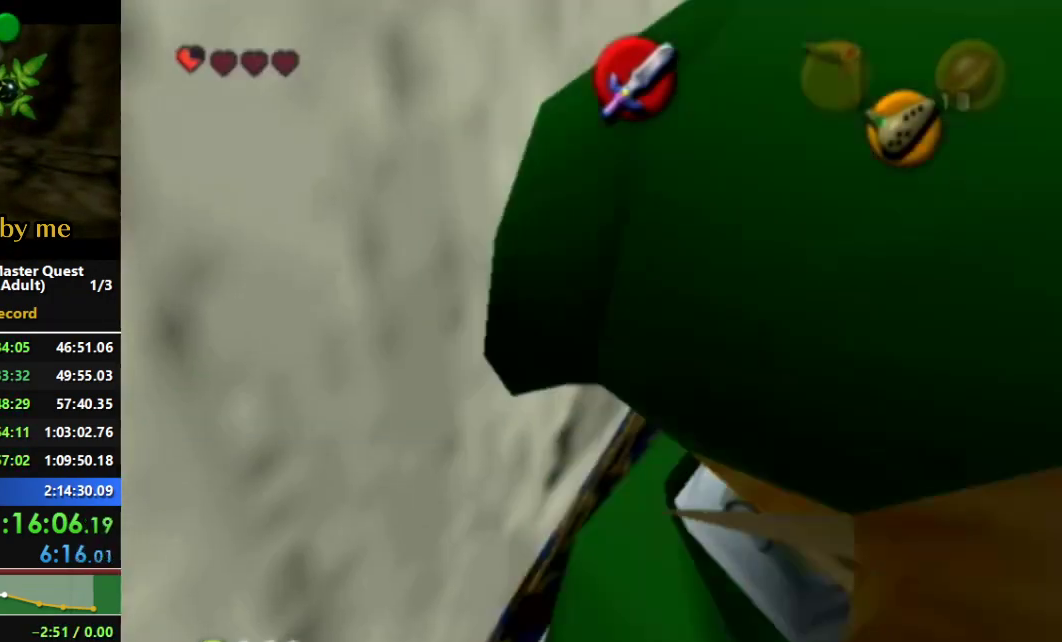
{"dt_ms": 500, "buttons": [], "left_stick": "center", "right_stick": "center", "events": [[433, "left_stick", "center"]]}
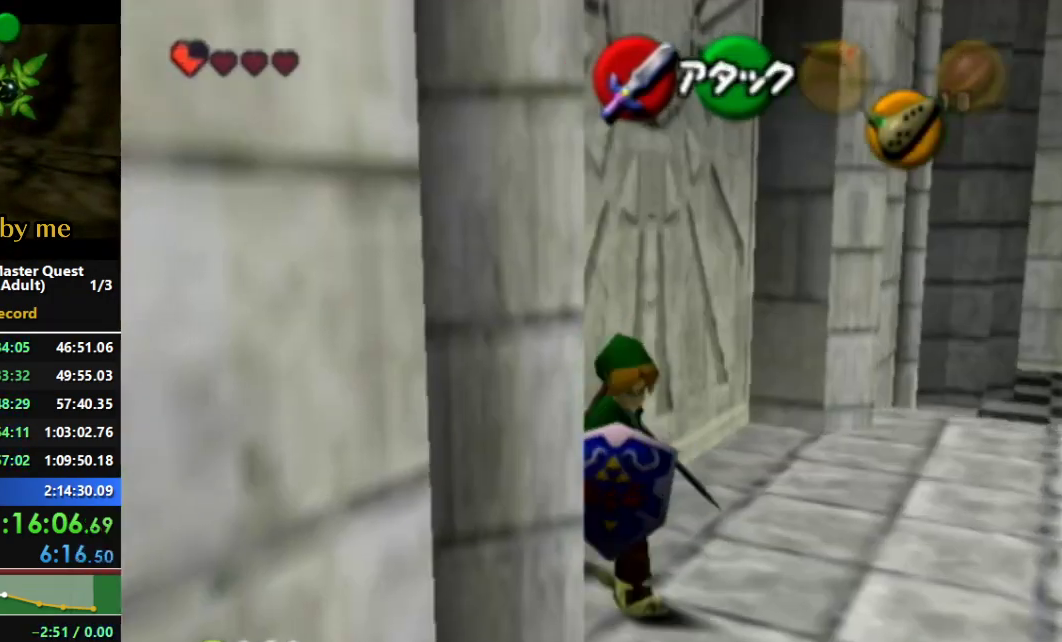
{"dt_ms": 500, "buttons": ["L1"], "left_stick": "center", "right_stick": "center"}
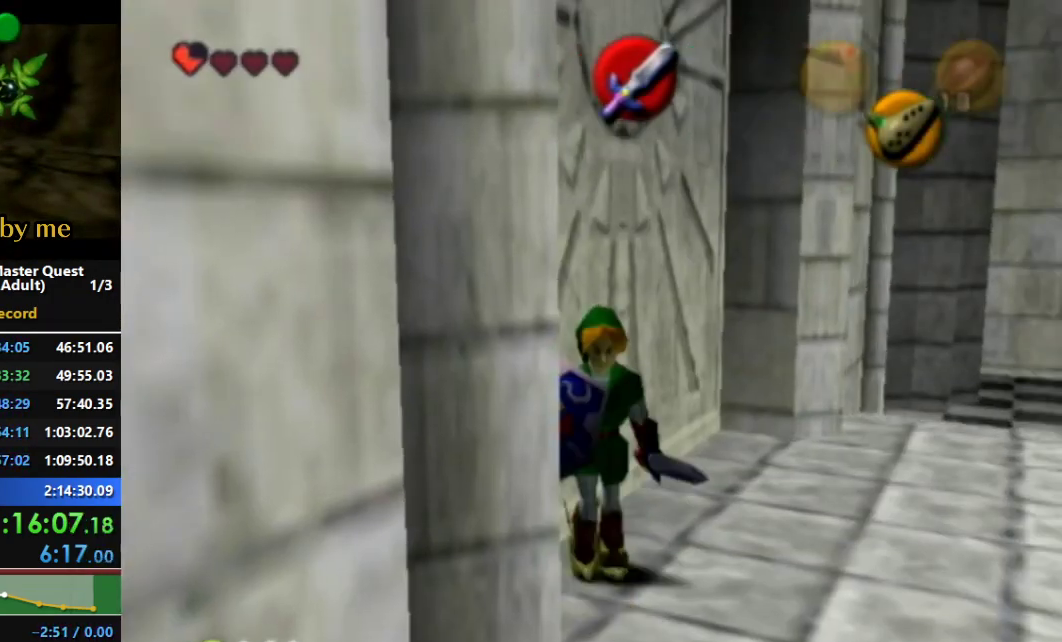
{"dt_ms": 1000, "buttons": [], "left_stick": "center", "right_stick": "center"}
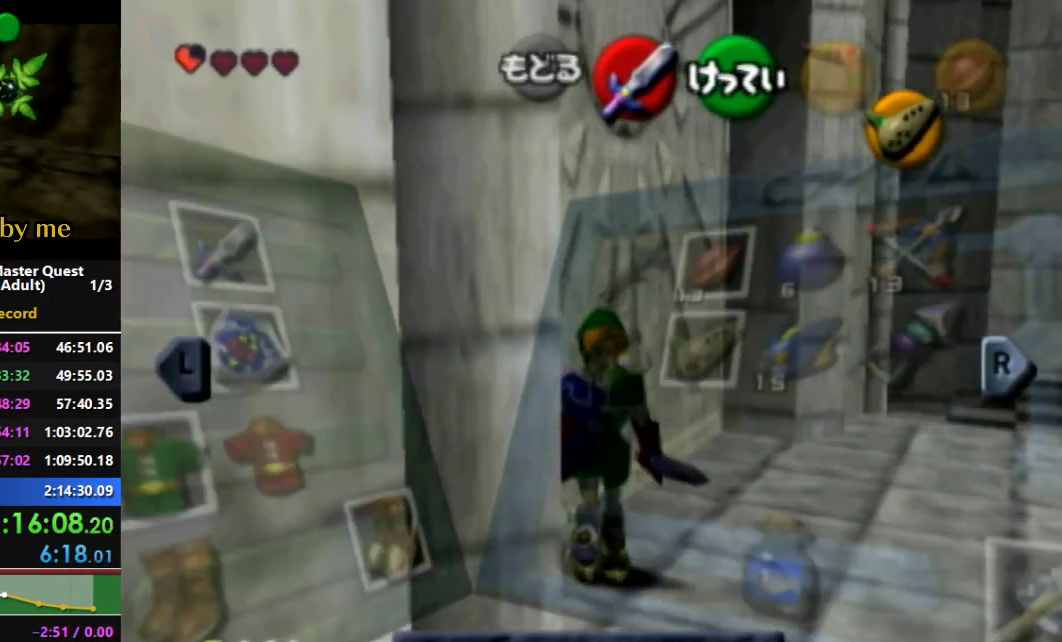
{"dt_ms": 500, "buttons": ["B"], "left_stick": "center", "right_stick": "center", "events": [[167, "B", "down"], [267, "B", "up"], [467, "B", "down"]]}
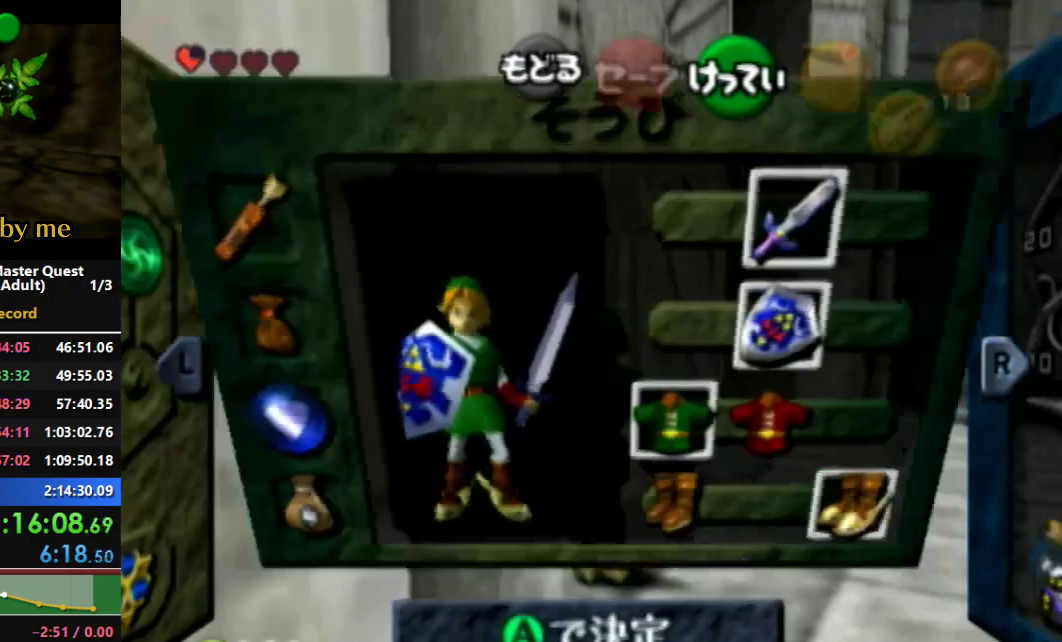
{"dt_ms": 500, "buttons": [], "left_stick": "center", "right_stick": "center", "events": [[33, "B", "up"]]}
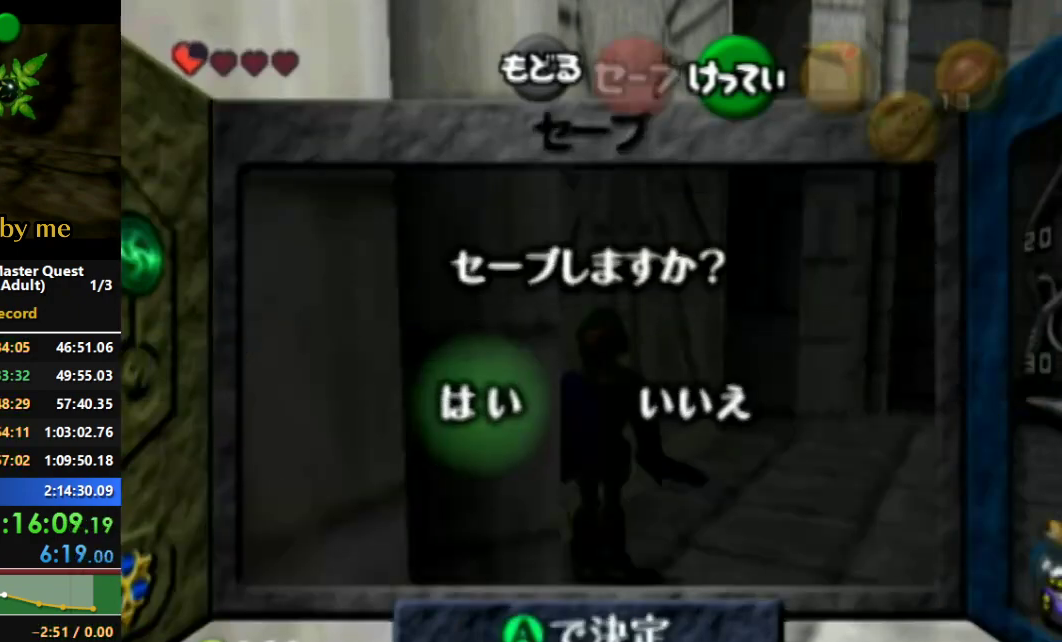
{"dt_ms": 500, "buttons": [], "left_stick": "center", "right_stick": "center", "events": [[133, "B", "down"], [267, "B", "up"]]}
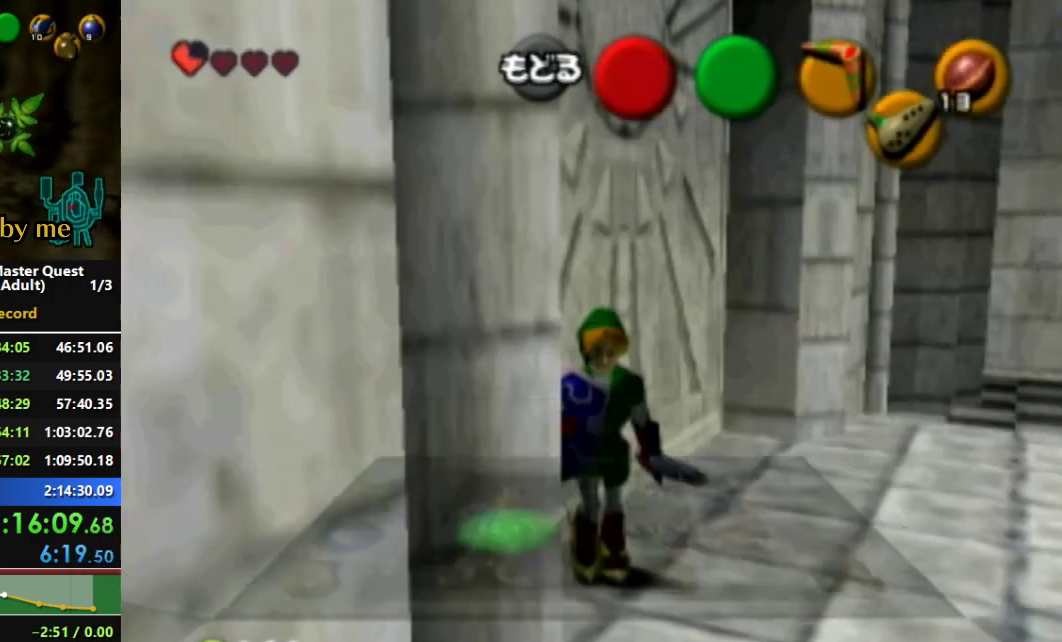
{"dt_ms": 1000, "buttons": [], "left_stick": "center", "right_stick": "center"}